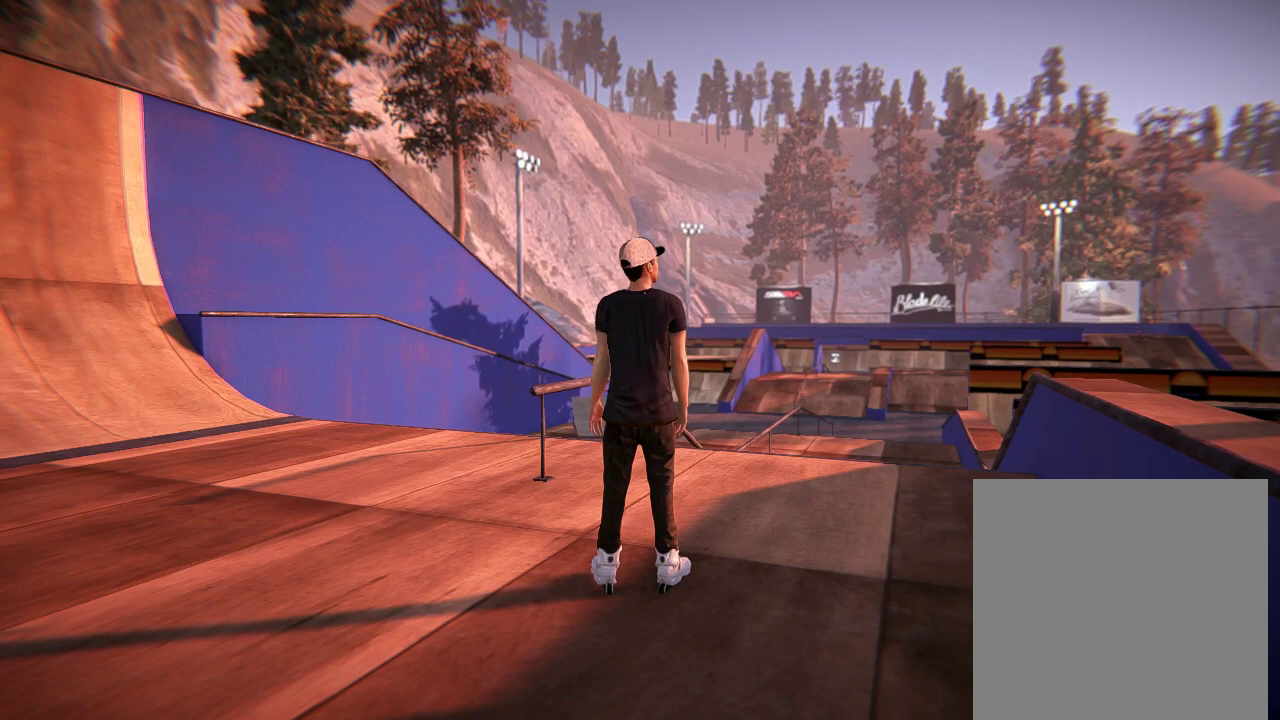
Gameplay with a controller (Xbox layout); each line is a JSON object with the inputs held at the frame after it (dt_ms = milliseconds from this image to that frame). "events" lists button and stick changes between this image and that frame as [ms after this image, input, new state], when the widget could be followed in between. Not read: L3 R3.
{"dt_ms": 500, "buttons": [], "left_stick": "down-right", "right_stick": "center"}
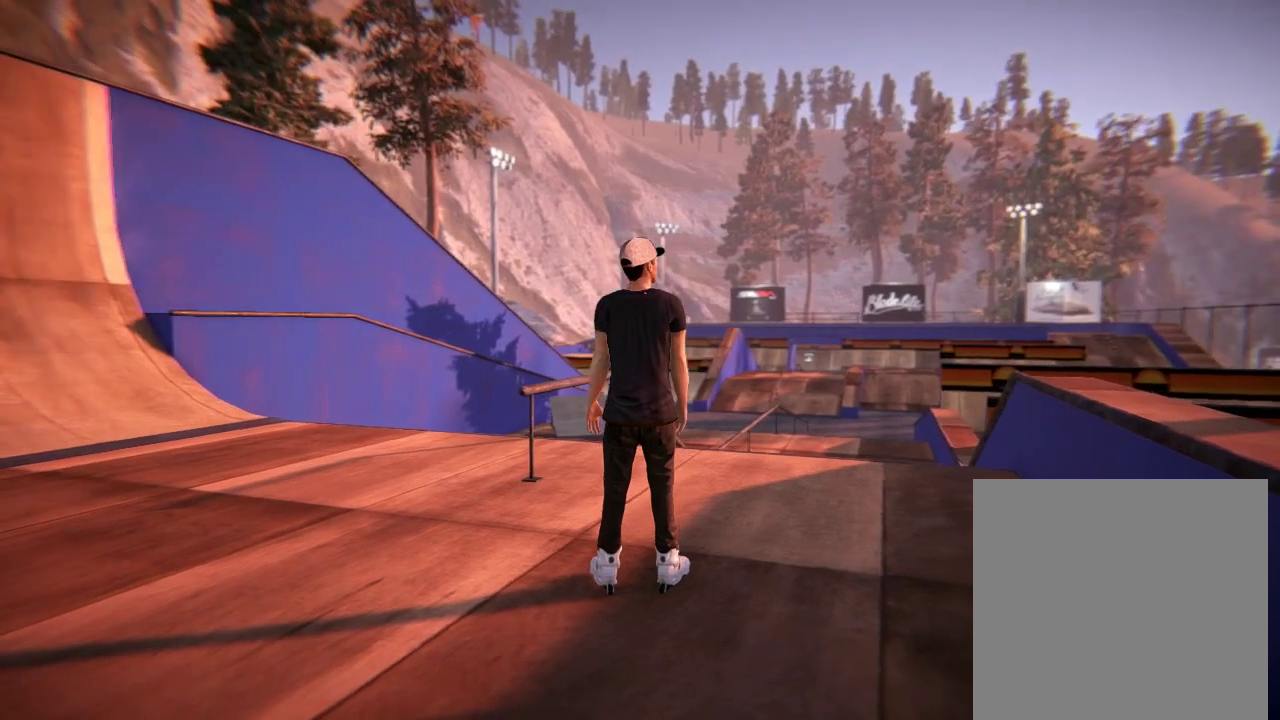
{"dt_ms": 784, "buttons": [], "left_stick": "up", "right_stick": "up", "events": [[67, "left_stick", "up-right"], [184, "left_stick", "up-left"], [284, "left_stick", "center"], [634, "left_stick", "right"], [634, "right_stick", "up-left"], [751, "right_stick", "up"], [768, "left_stick", "up"]]}
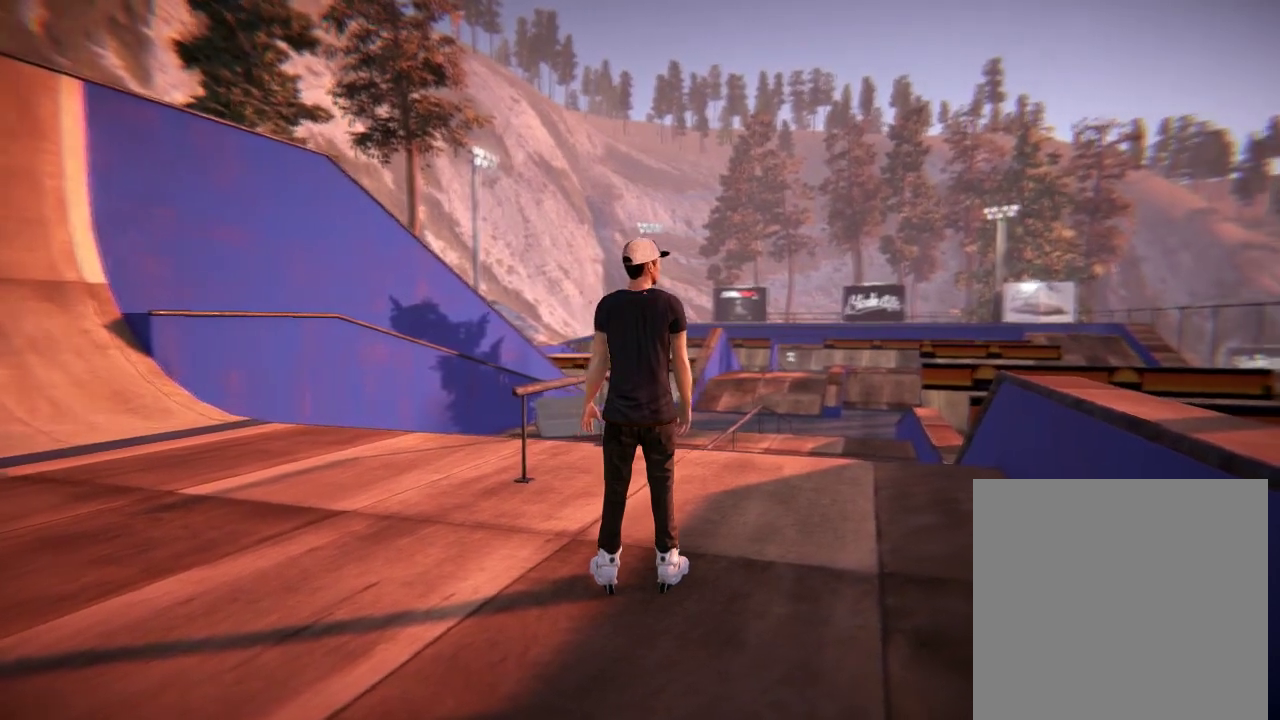
{"dt_ms": 501, "buttons": [], "left_stick": "up", "right_stick": "right"}
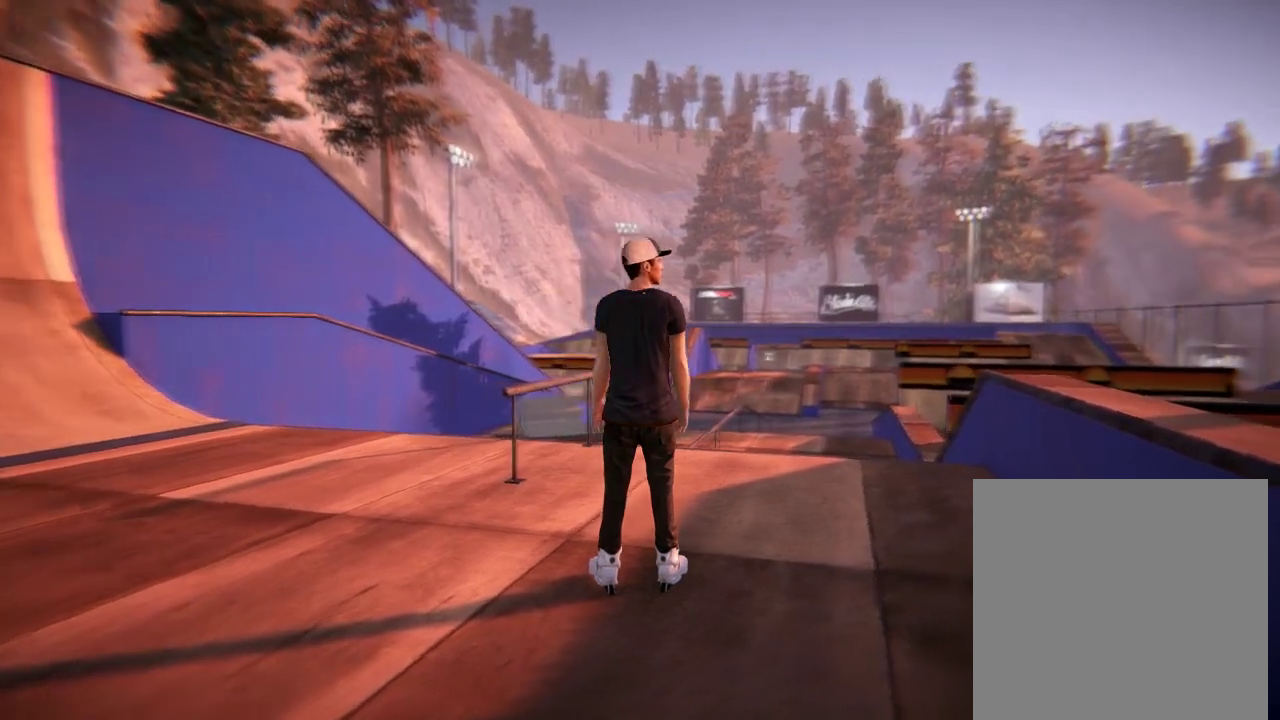
{"dt_ms": 400, "buttons": [], "left_stick": "center", "right_stick": "center", "events": [[33, "right_stick", "down-right"], [67, "left_stick", "center"], [100, "right_stick", "center"]]}